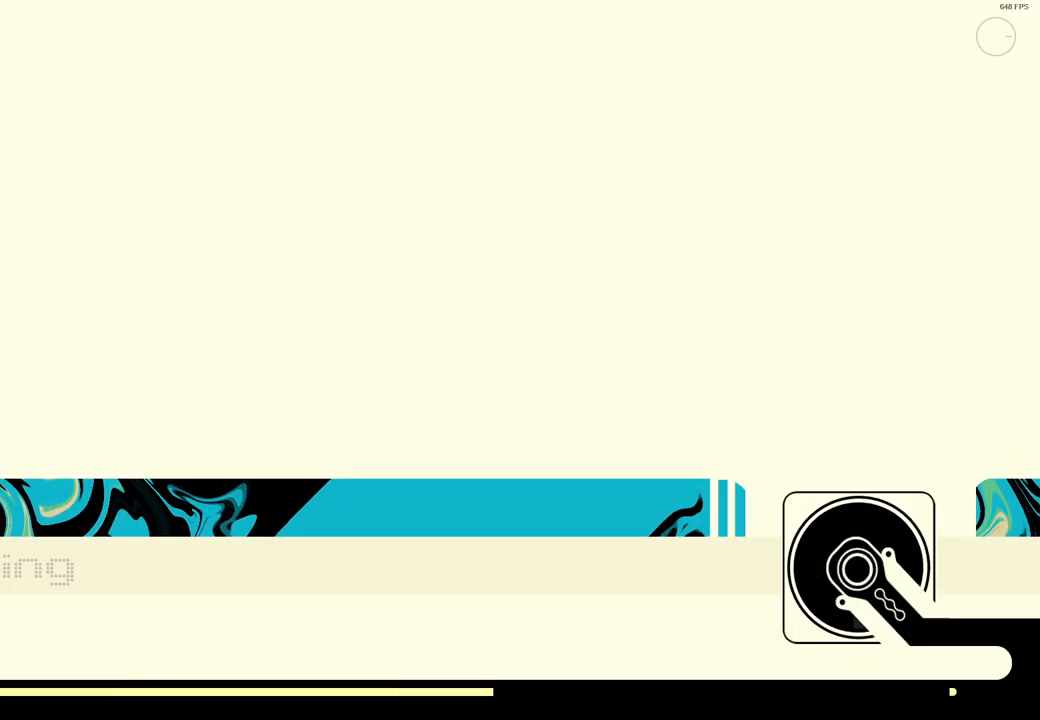
Gameplay with a controller (Xbox layout); each line is a JSON object with the inputs held at the frame after it. "events" lists button and stick changes between this image and that frame as [ms after this image, input, new state], when the widget could be followed in between.
{"buttons": ["X"], "left_stick": "center", "right_stick": "center", "events": []}
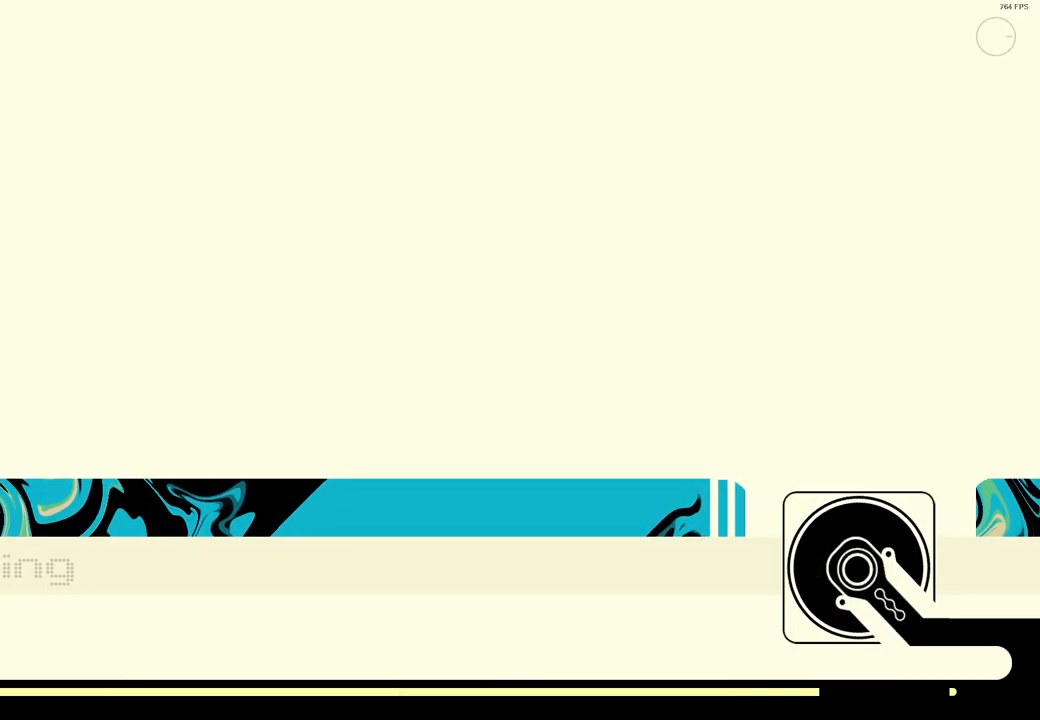
{"buttons": ["X"], "left_stick": "center", "right_stick": "center", "events": []}
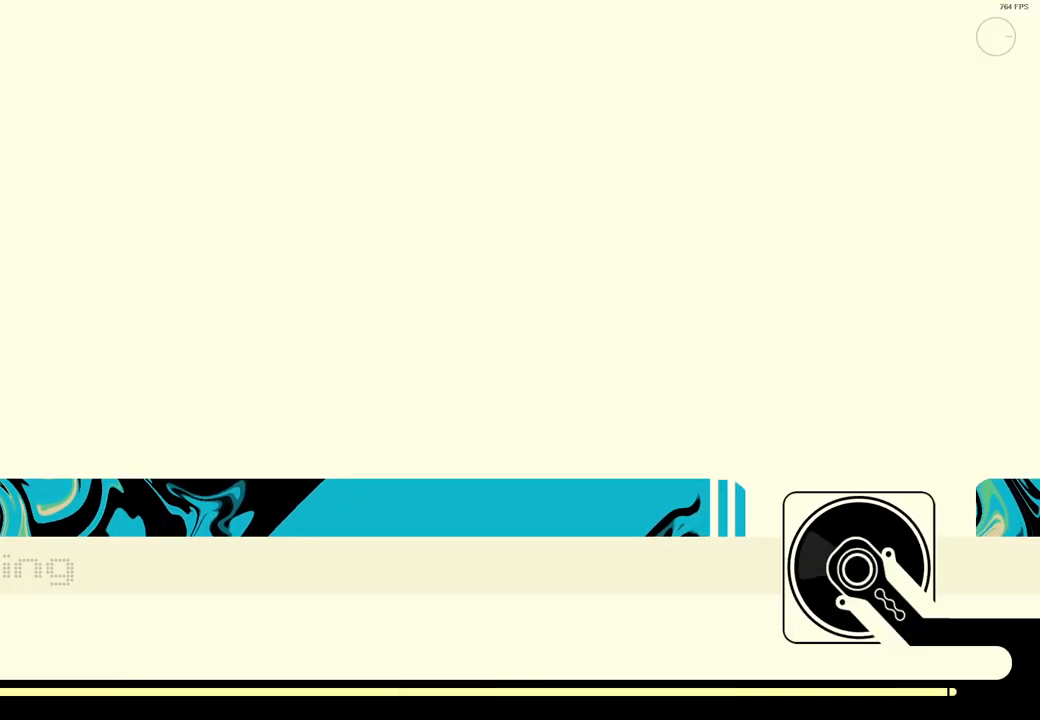
{"buttons": ["X"], "left_stick": "center", "right_stick": "center", "events": []}
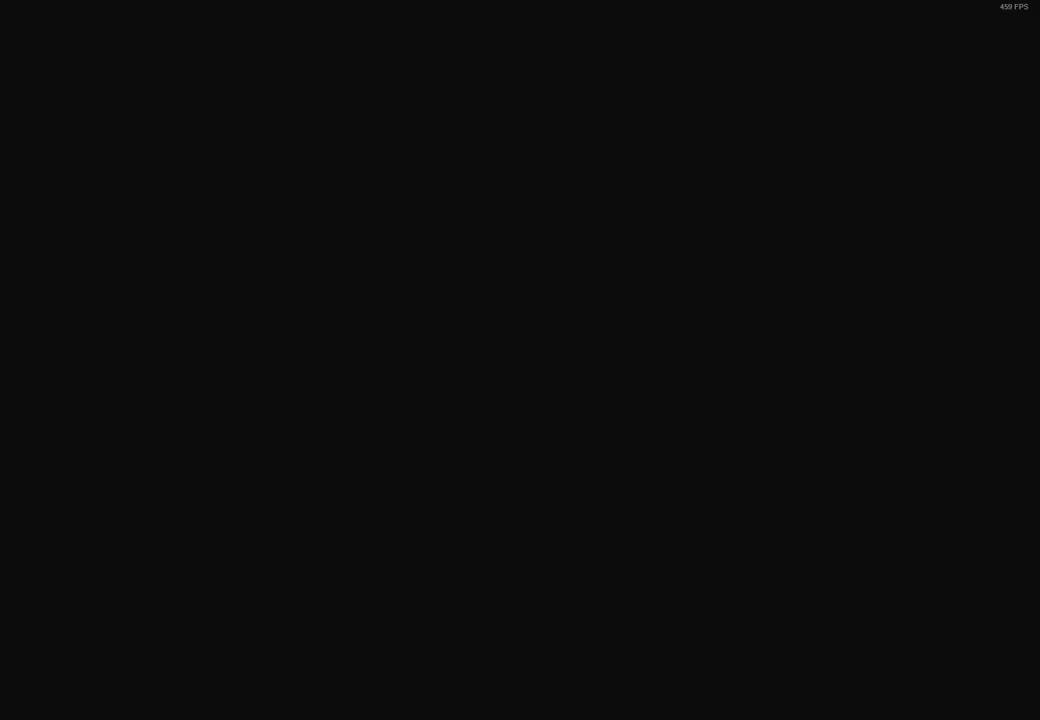
{"buttons": ["X"], "left_stick": "center", "right_stick": "center", "events": []}
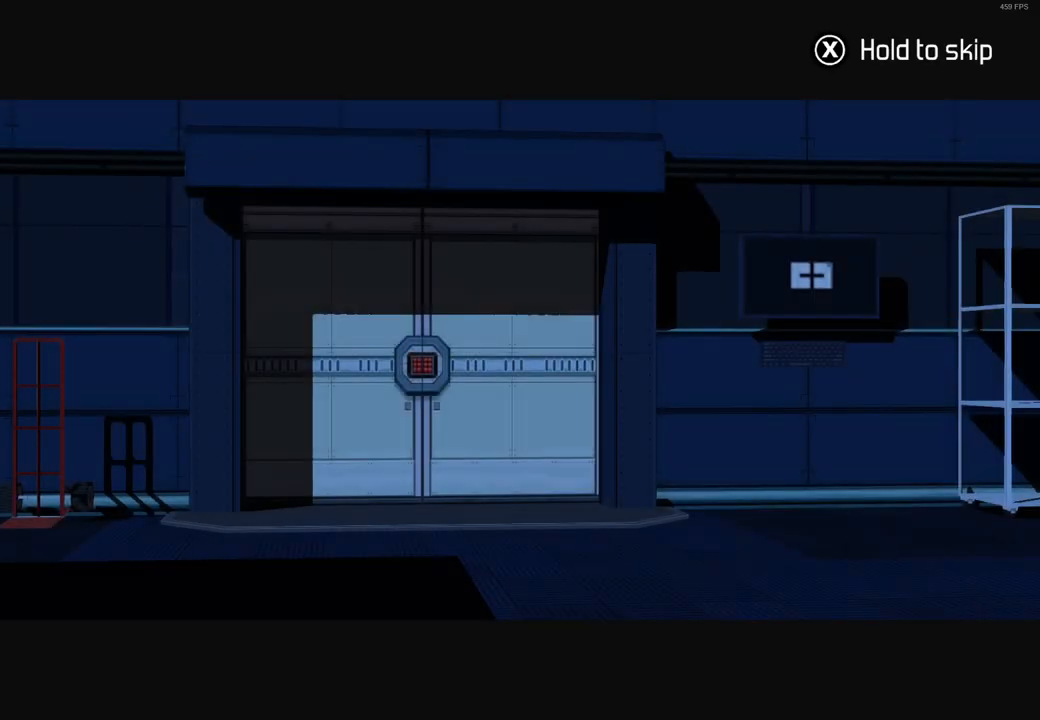
{"buttons": ["X"], "left_stick": "center", "right_stick": "center", "events": []}
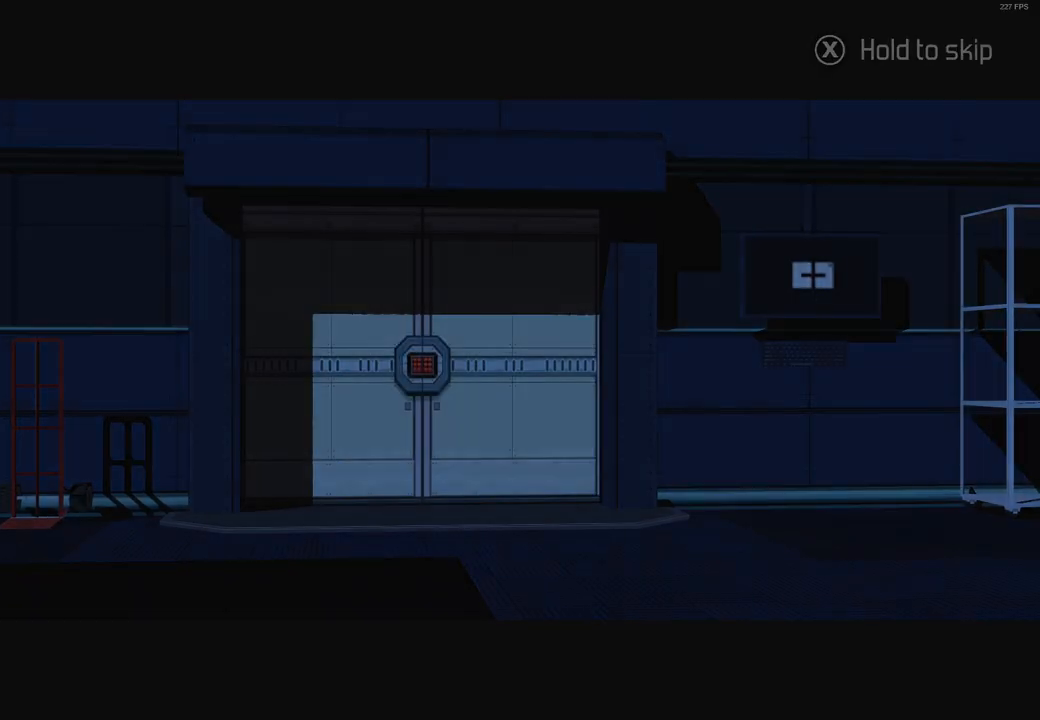
{"buttons": ["X"], "left_stick": "up-right", "right_stick": "center", "events": [[450, "left_stick", "up-right"]]}
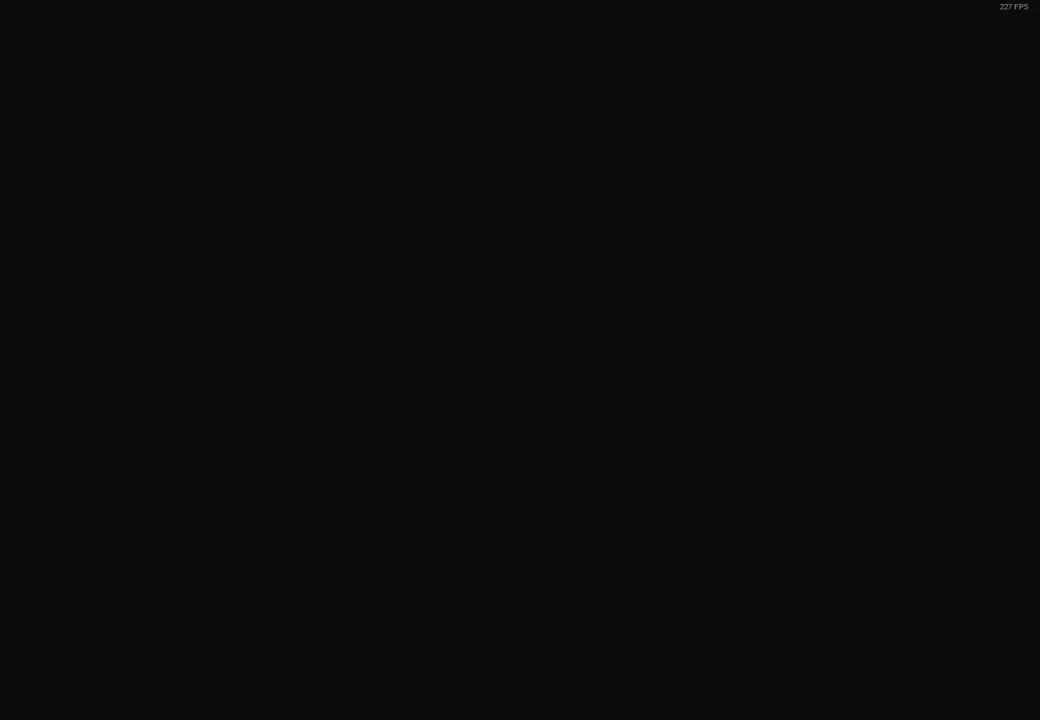
{"buttons": ["X"], "left_stick": "up-right", "right_stick": "center", "events": []}
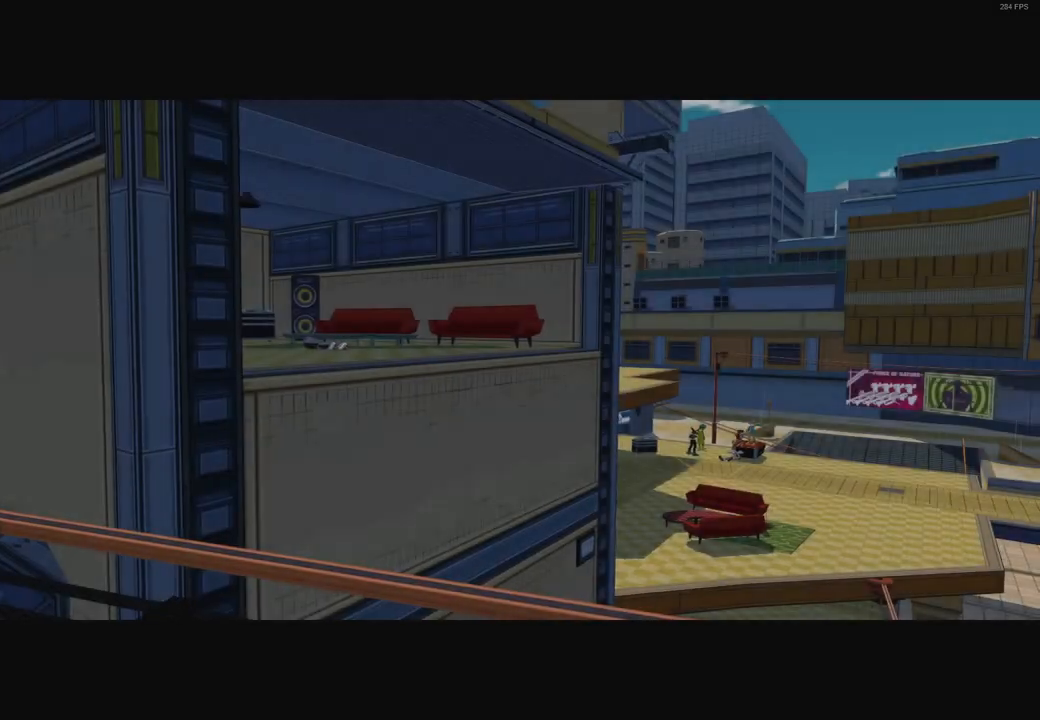
{"buttons": ["X"], "left_stick": "up-right", "right_stick": "center", "events": []}
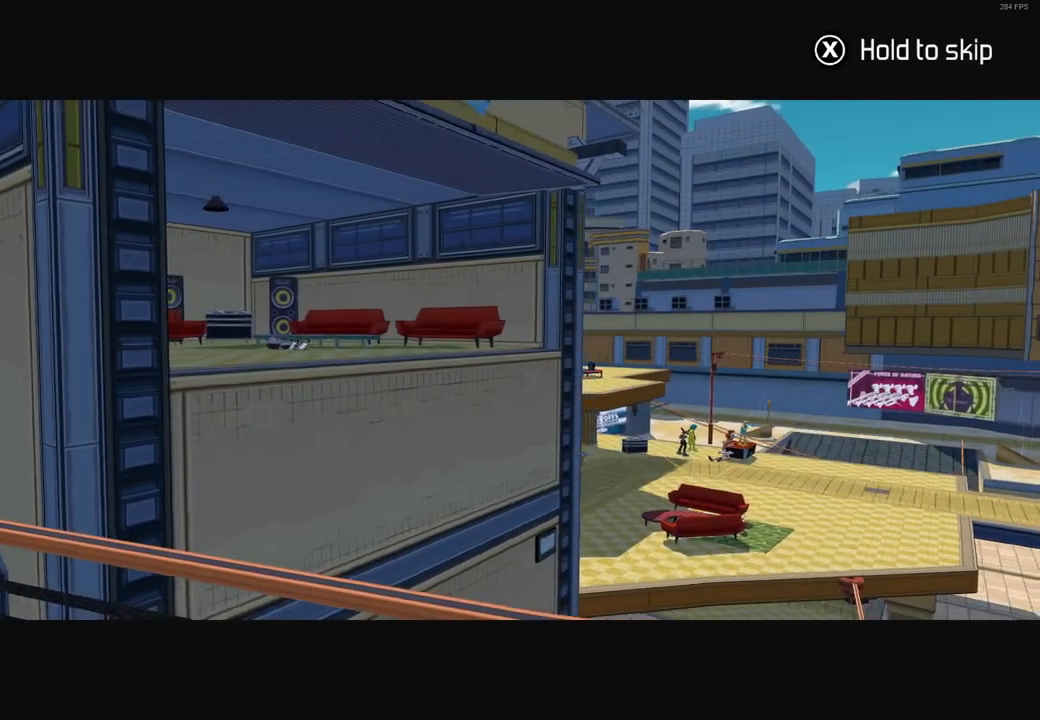
{"buttons": ["X"], "left_stick": "right", "right_stick": "center", "events": [[433, "left_stick", "right"]]}
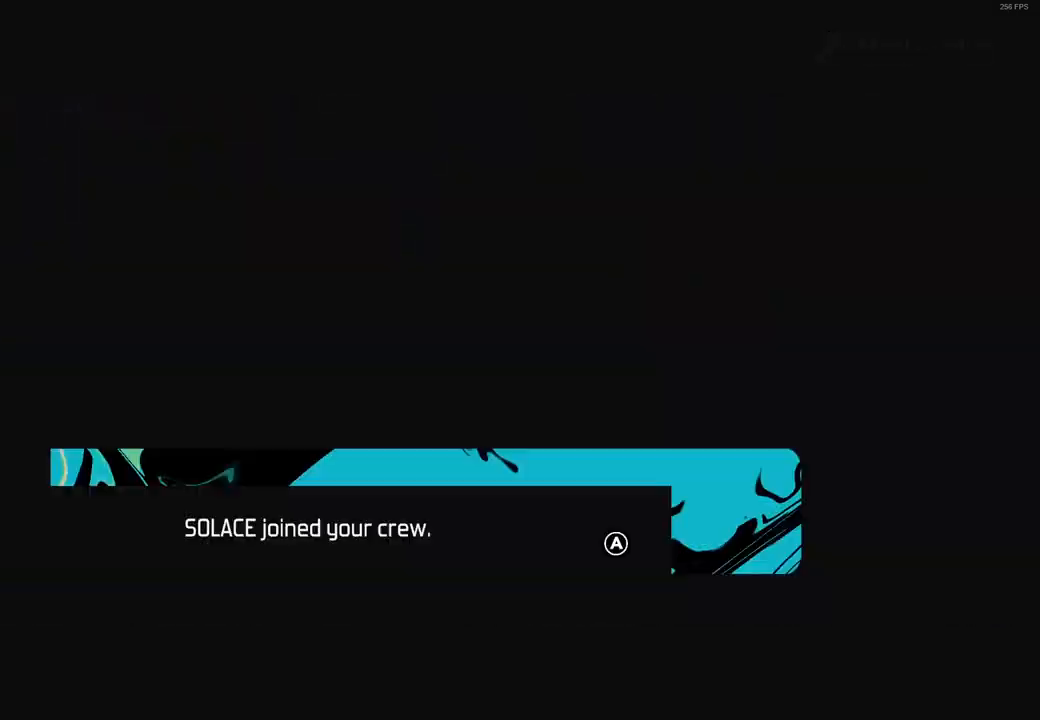
{"buttons": [], "left_stick": "up", "right_stick": "center", "events": [[133, "left_stick", "up-right"], [300, "X", "up"], [367, "A", "down"], [367, "left_stick", "up"], [500, "A", "up"]]}
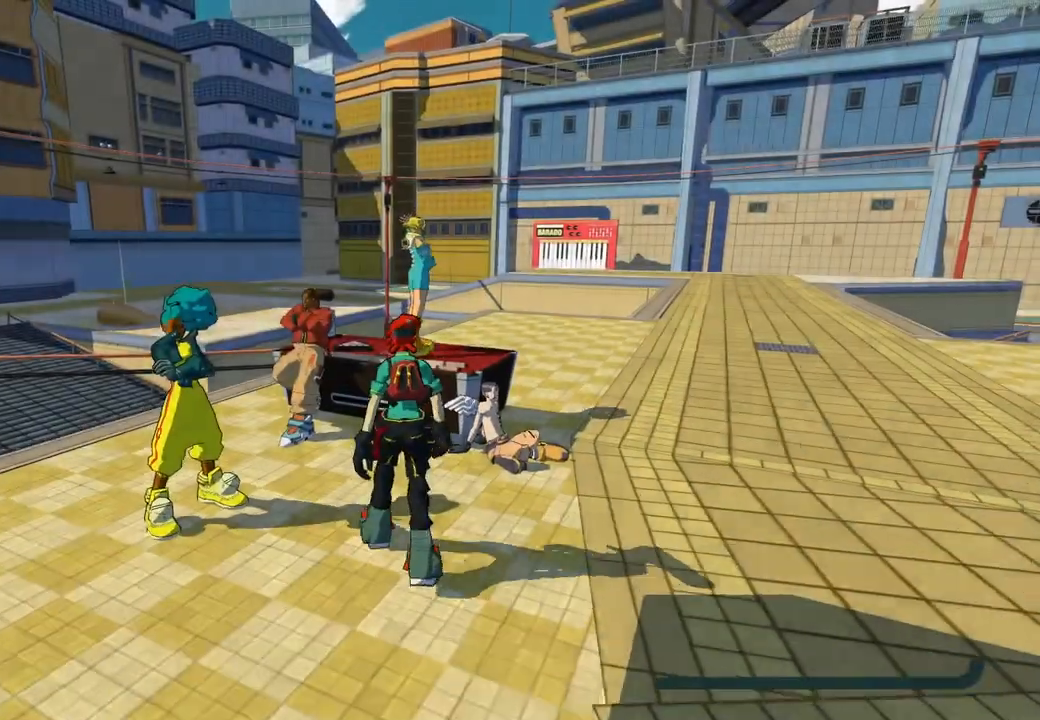
{"buttons": [], "left_stick": "up-right", "right_stick": "right", "events": [[133, "left_stick", "up-right"], [200, "right_stick", "right"]]}
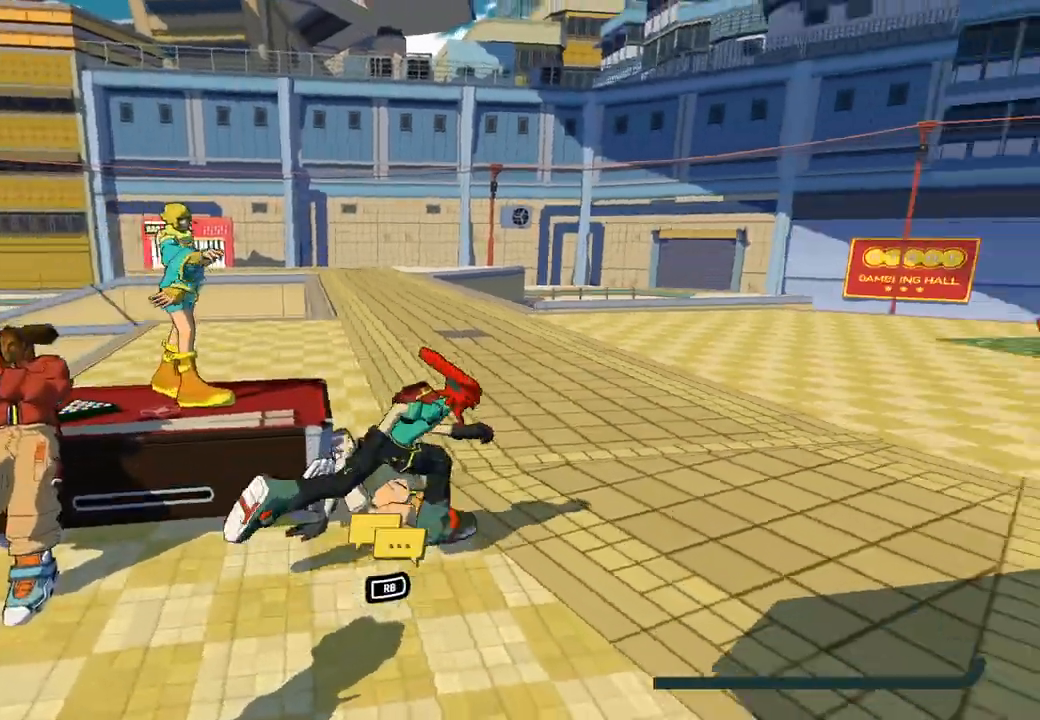
{"buttons": [], "left_stick": "up", "right_stick": "center", "events": [[83, "left_stick", "up"], [217, "right_stick", "center"]]}
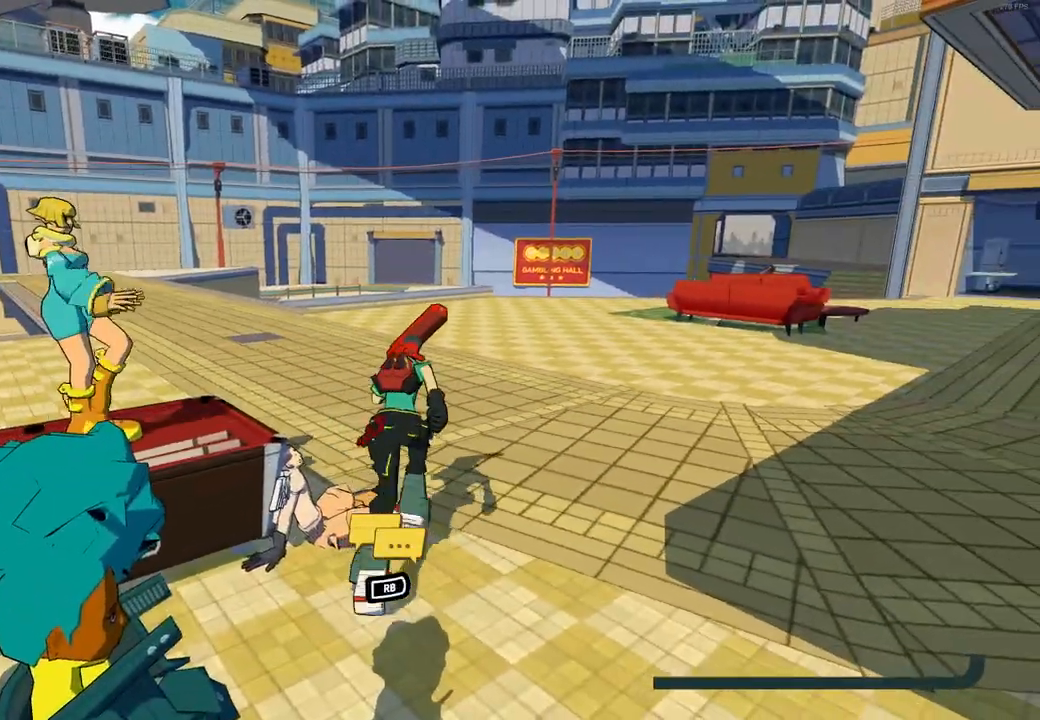
{"buttons": [], "left_stick": "up", "right_stick": "center", "events": [[50, "A", "down"], [167, "A", "up"], [167, "L1", "down"], [283, "Y", "down"], [350, "L1", "up"], [367, "Y", "up"]]}
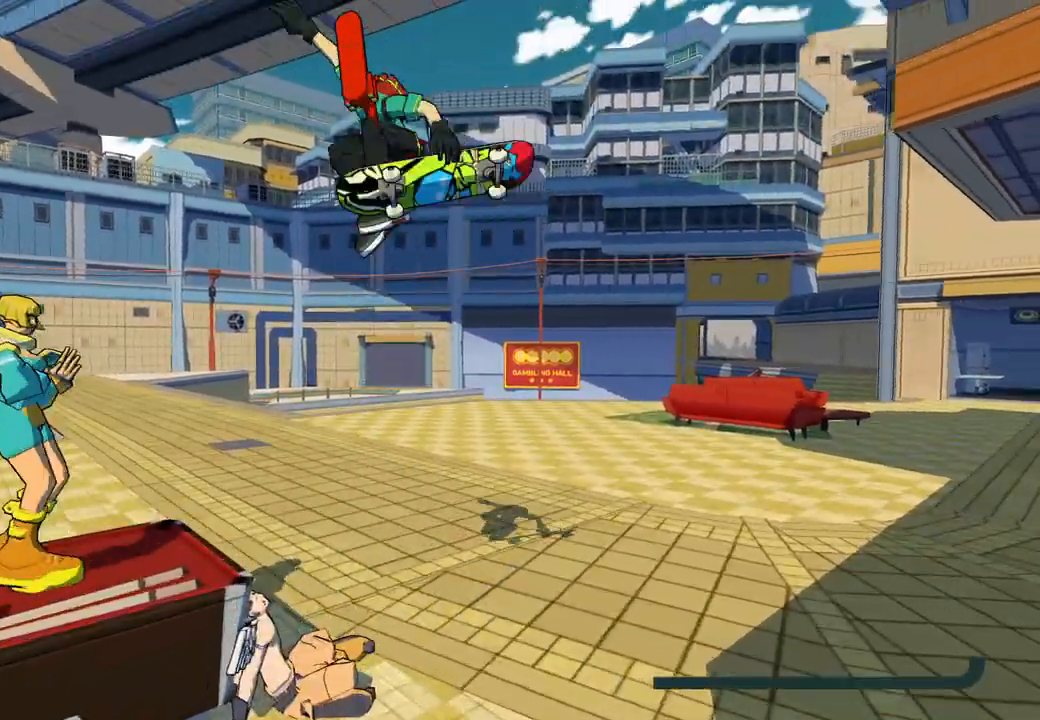
{"buttons": [], "left_stick": "up", "right_stick": "center", "events": []}
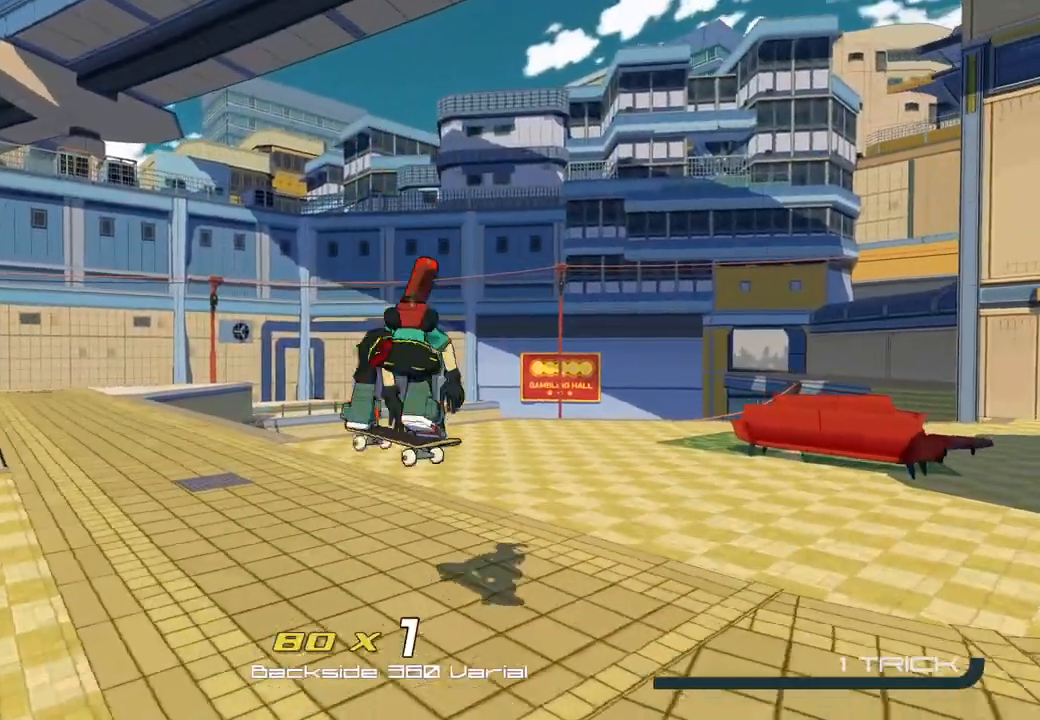
{"buttons": [], "left_stick": "up", "right_stick": "center", "events": [[50, "right_stick", "down-left"], [267, "right_stick", "center"]]}
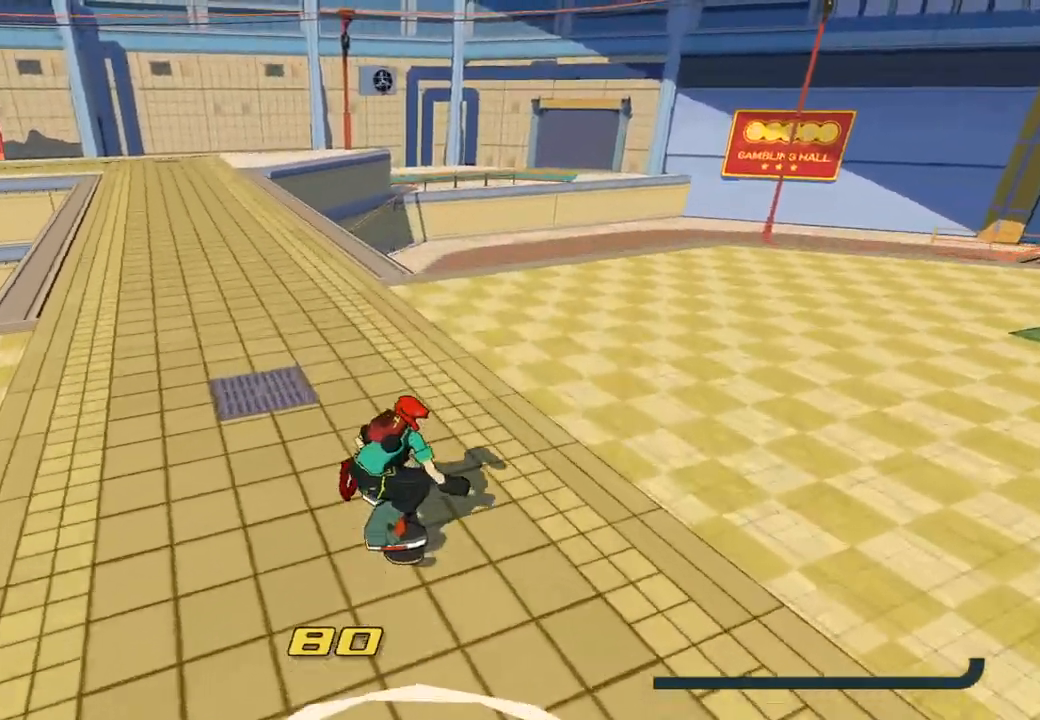
{"buttons": [], "left_stick": "up", "right_stick": "center", "events": []}
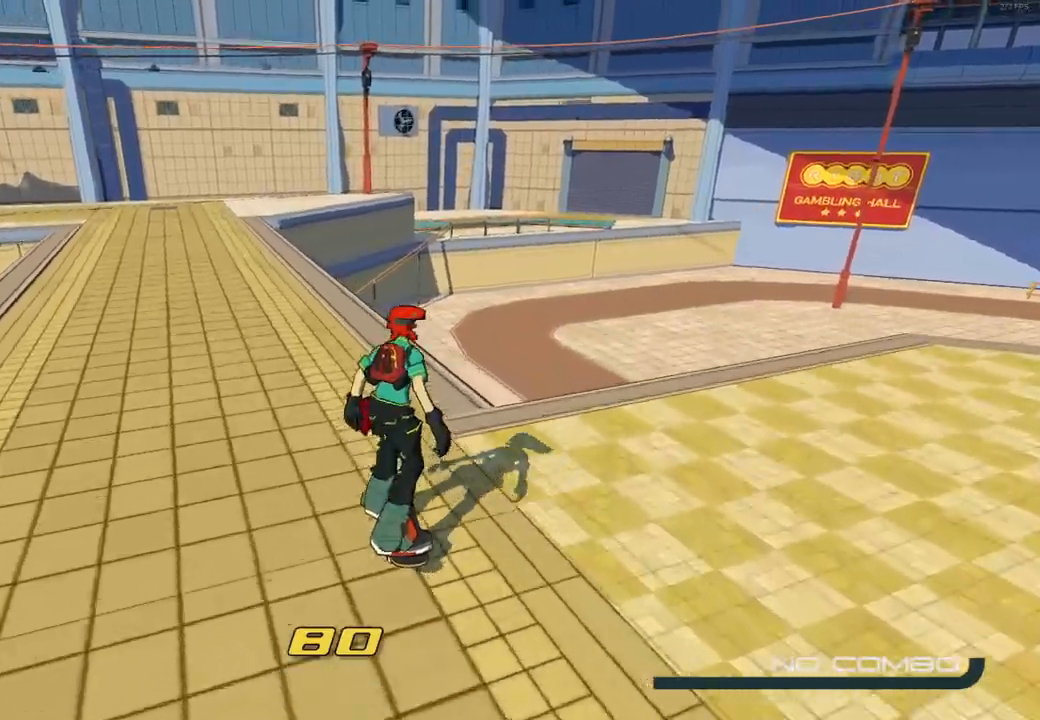
{"buttons": [], "left_stick": "up", "right_stick": "center", "events": []}
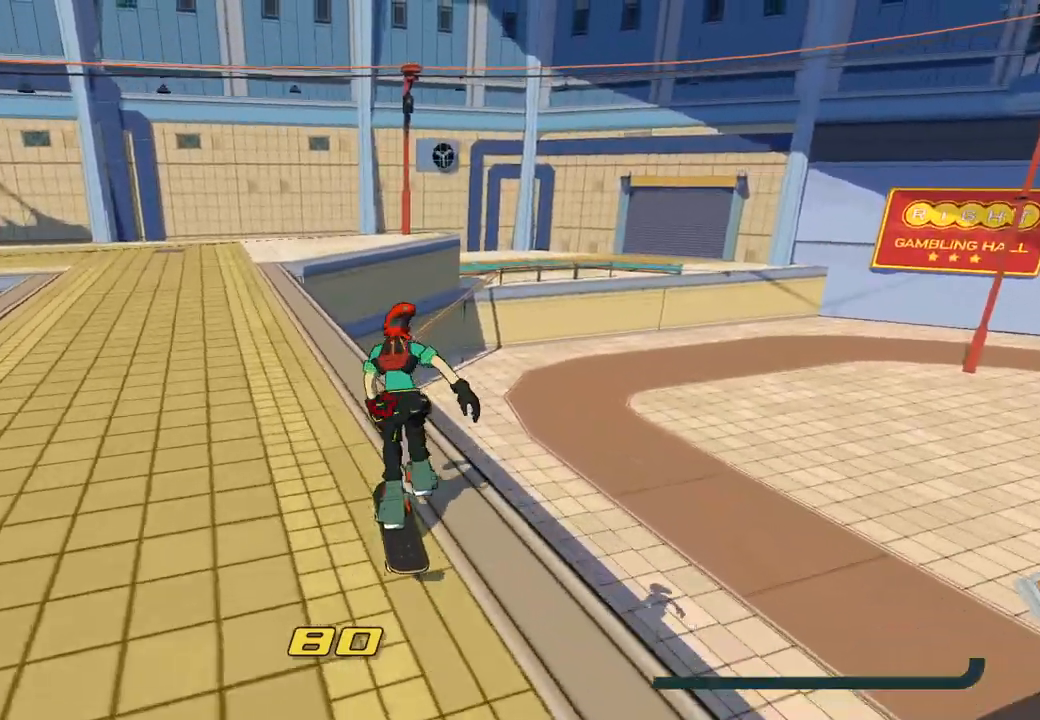
{"buttons": [], "left_stick": "up", "right_stick": "center", "events": []}
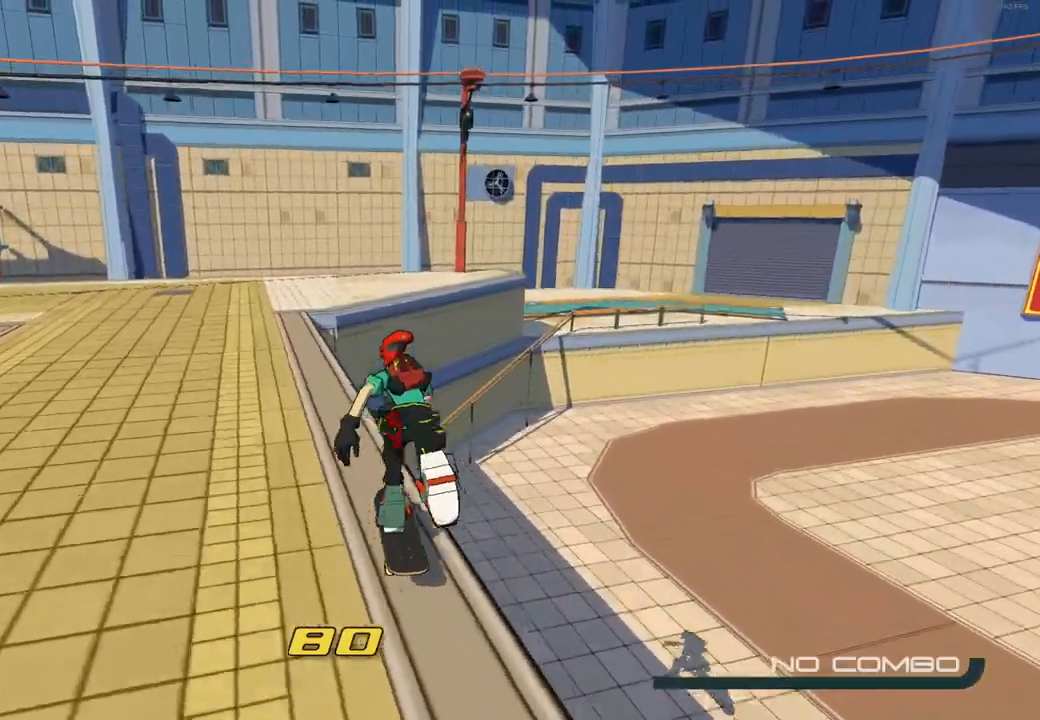
{"buttons": [], "left_stick": "up", "right_stick": "down-right", "events": [[17, "A", "down"], [150, "A", "up"], [333, "right_stick", "down-right"]]}
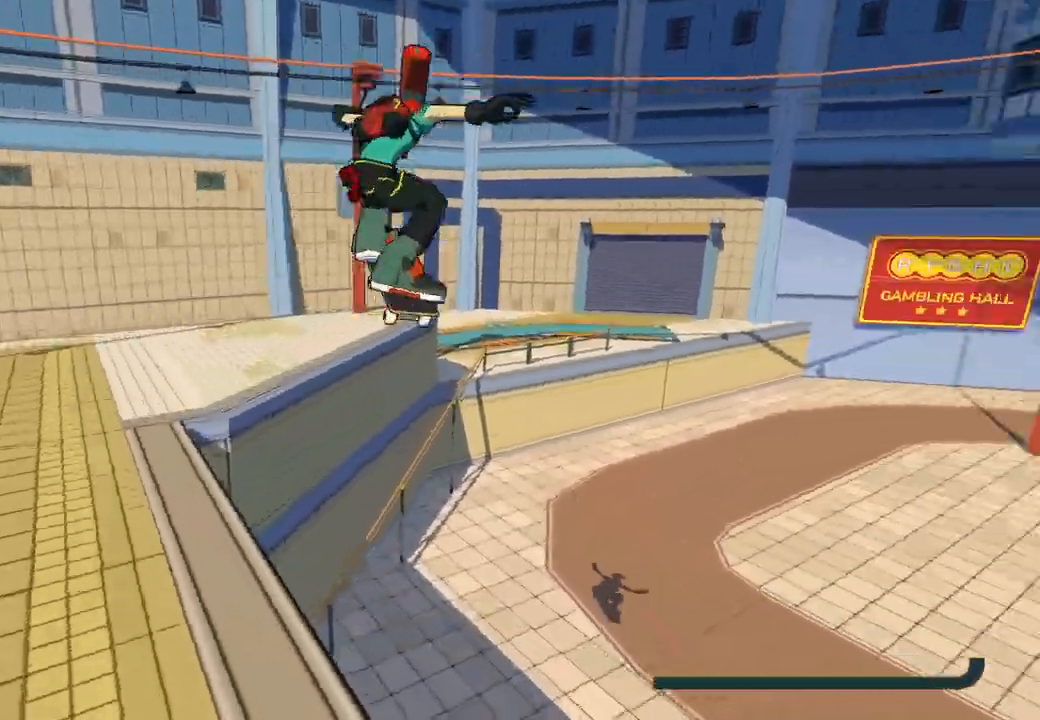
{"buttons": [], "left_stick": "up", "right_stick": "center", "events": [[150, "right_stick", "center"]]}
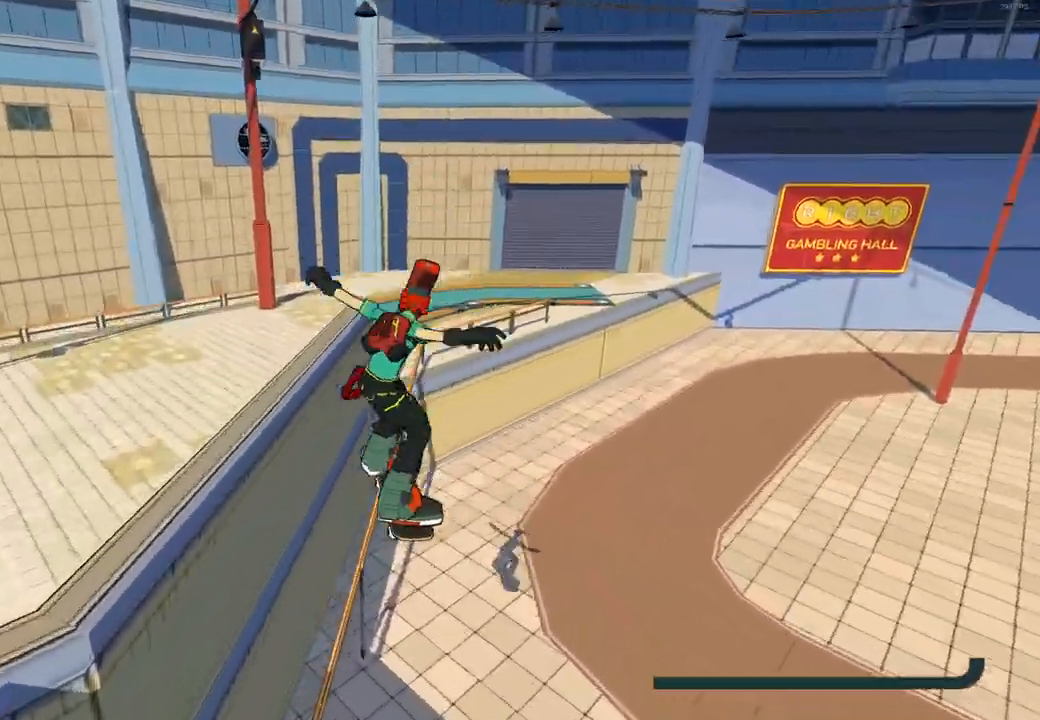
{"buttons": [], "left_stick": "up", "right_stick": "center", "events": []}
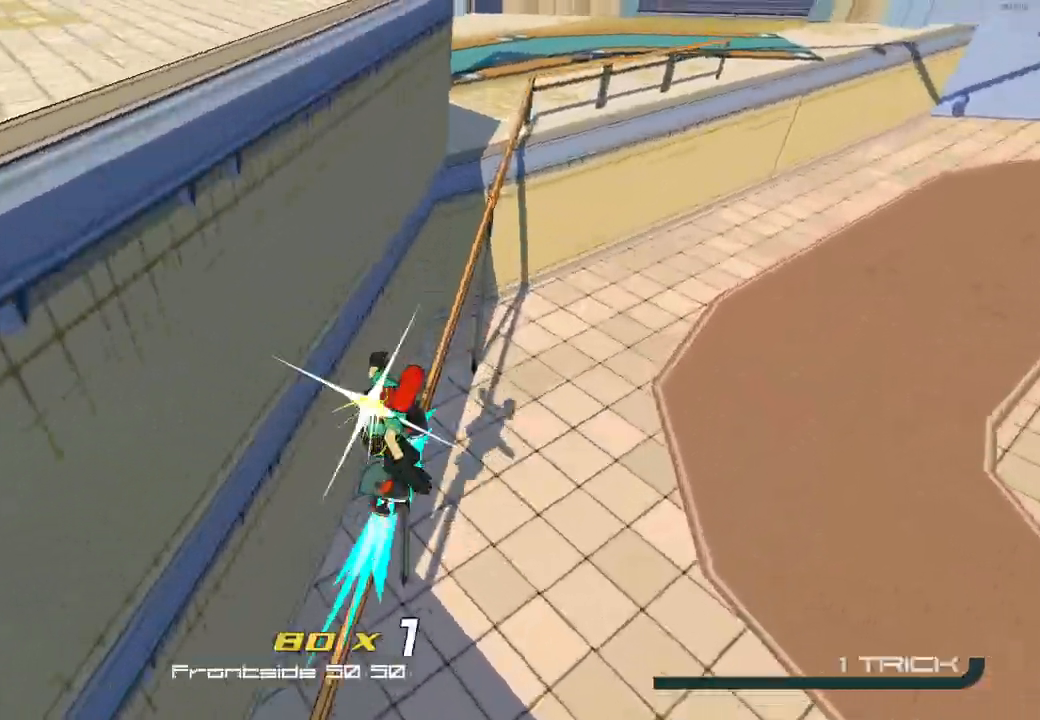
{"buttons": [], "left_stick": "up-right", "right_stick": "center", "events": [[117, "left_stick", "up-right"], [167, "right_stick", "right"], [483, "right_stick", "center"]]}
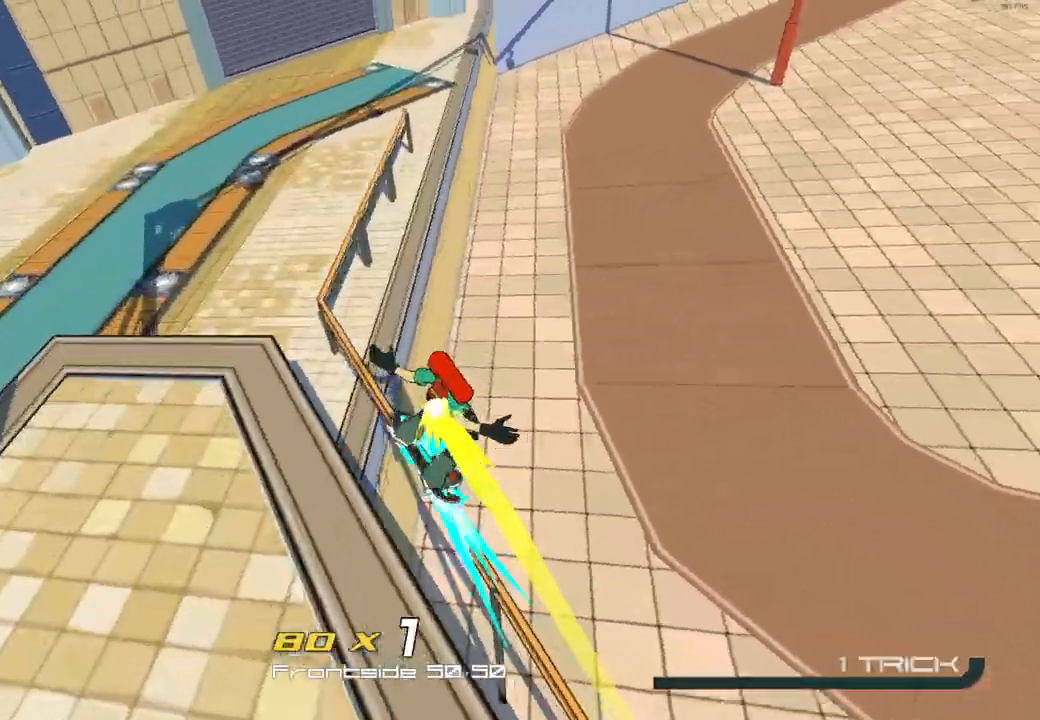
{"buttons": [], "left_stick": "up-right", "right_stick": "up-right", "events": [[283, "right_stick", "right"], [417, "right_stick", "up-right"]]}
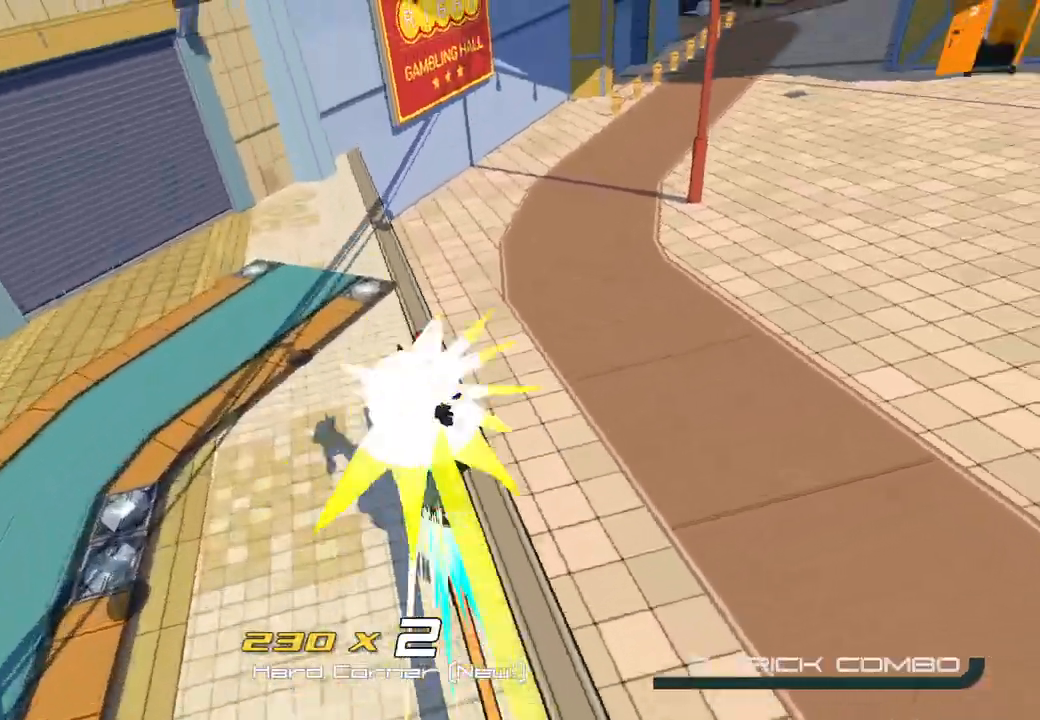
{"buttons": ["A"], "left_stick": "up-right", "right_stick": "right", "events": [[67, "left_stick", "up"], [100, "A", "down"], [183, "right_stick", "center"], [467, "left_stick", "up-right"], [483, "right_stick", "right"]]}
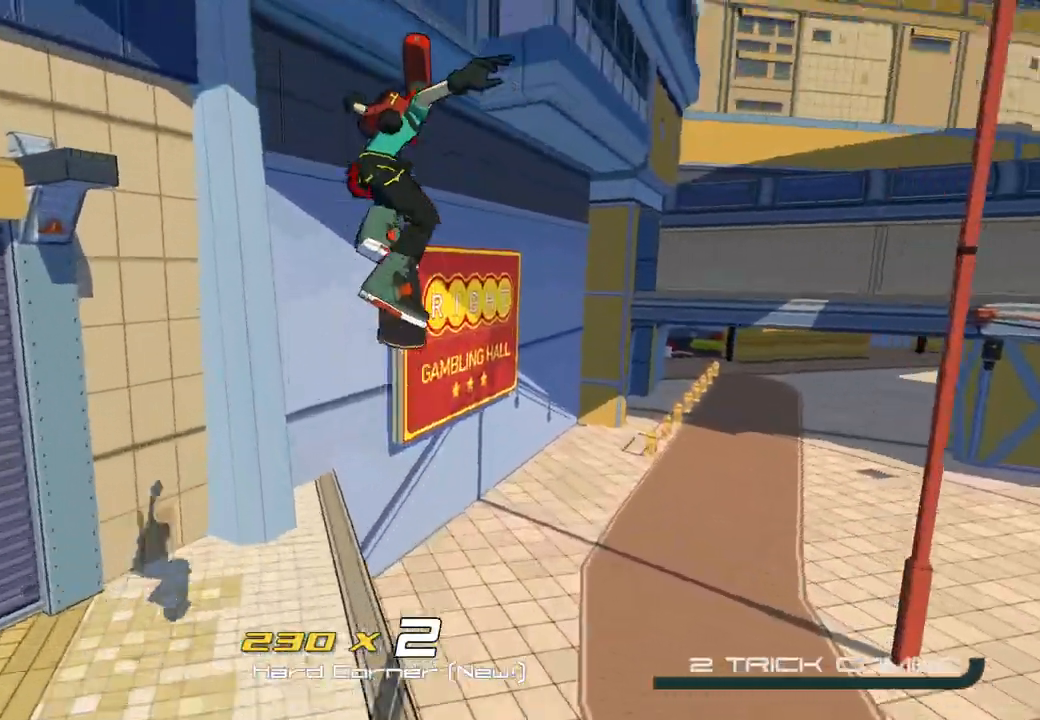
{"buttons": [], "left_stick": "up", "right_stick": "down-right", "events": [[167, "left_stick", "up"], [183, "right_stick", "center"], [417, "A", "up"], [500, "right_stick", "down-right"]]}
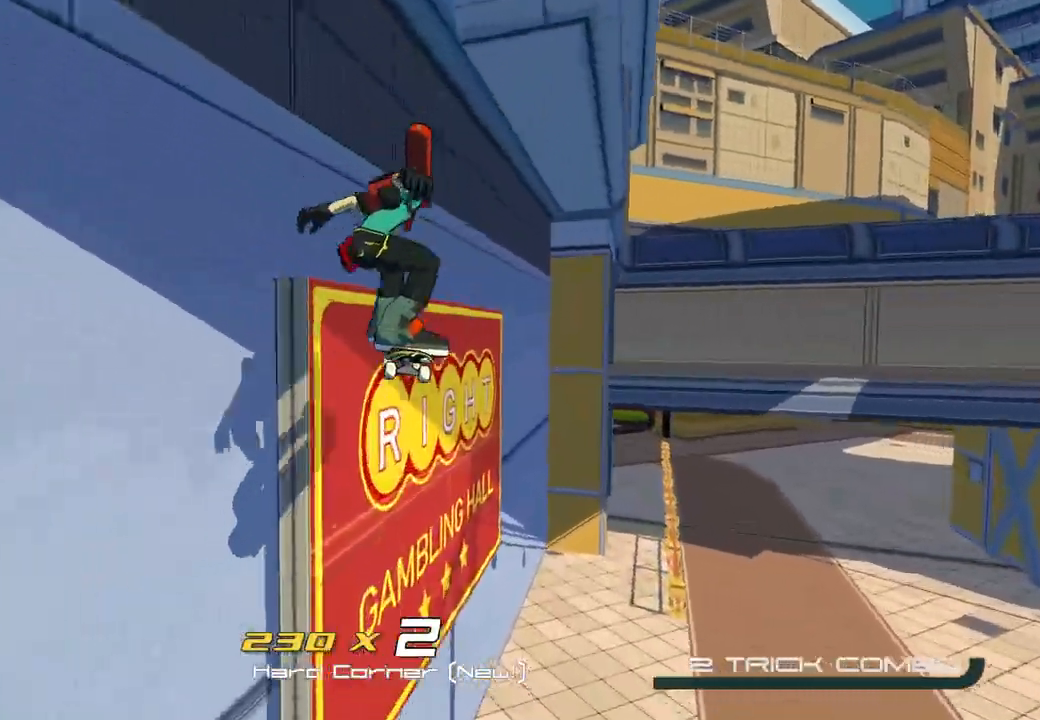
{"buttons": ["A"], "left_stick": "up-right", "right_stick": "center", "events": [[17, "left_stick", "up-right"], [333, "A", "down"], [400, "right_stick", "center"]]}
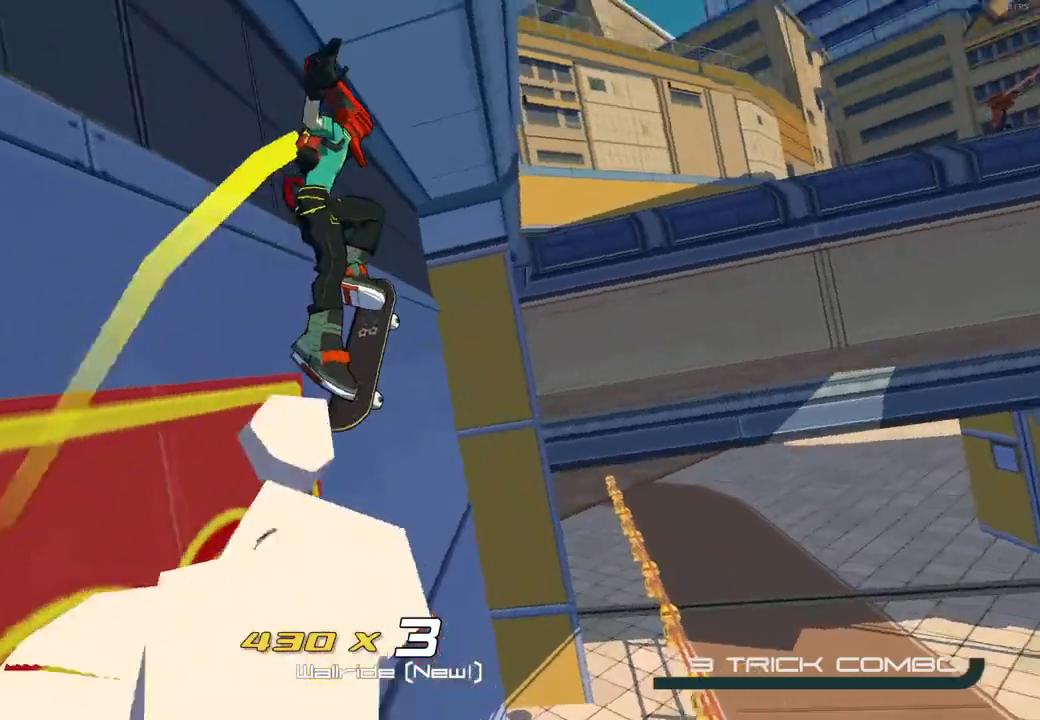
{"buttons": [], "left_stick": "up", "right_stick": "down-left", "events": [[17, "A", "up"], [483, "left_stick", "up"], [483, "right_stick", "down-left"]]}
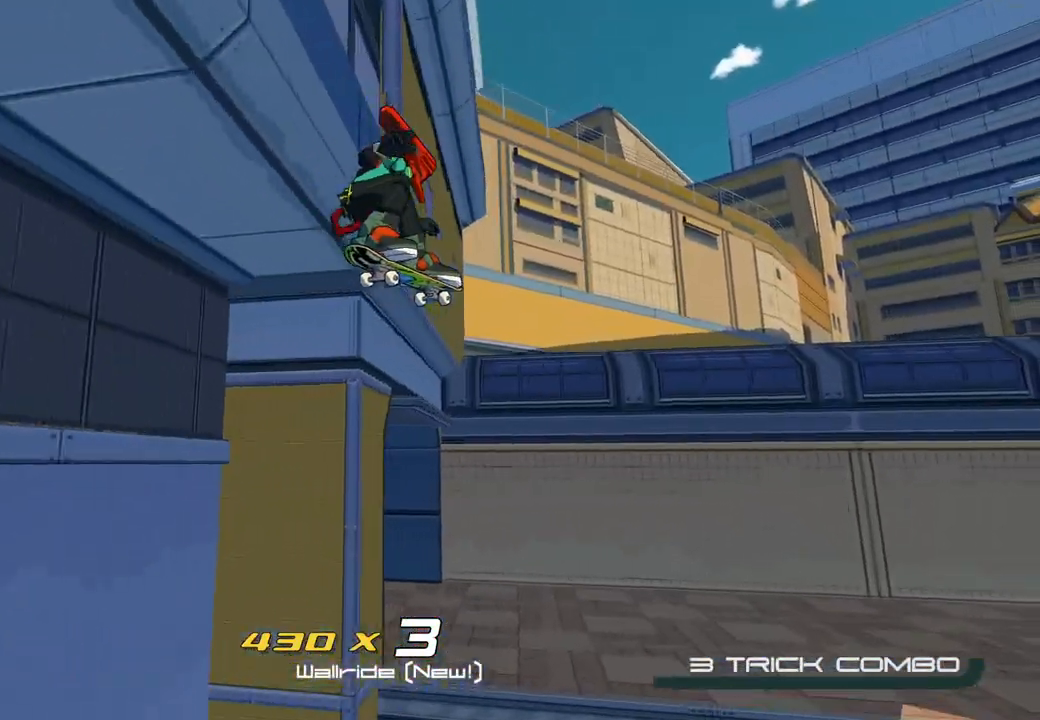
{"buttons": ["R2"], "left_stick": "up-left", "right_stick": "left", "events": [[267, "left_stick", "up-left"], [267, "right_stick", "left"], [467, "R2", "down"]]}
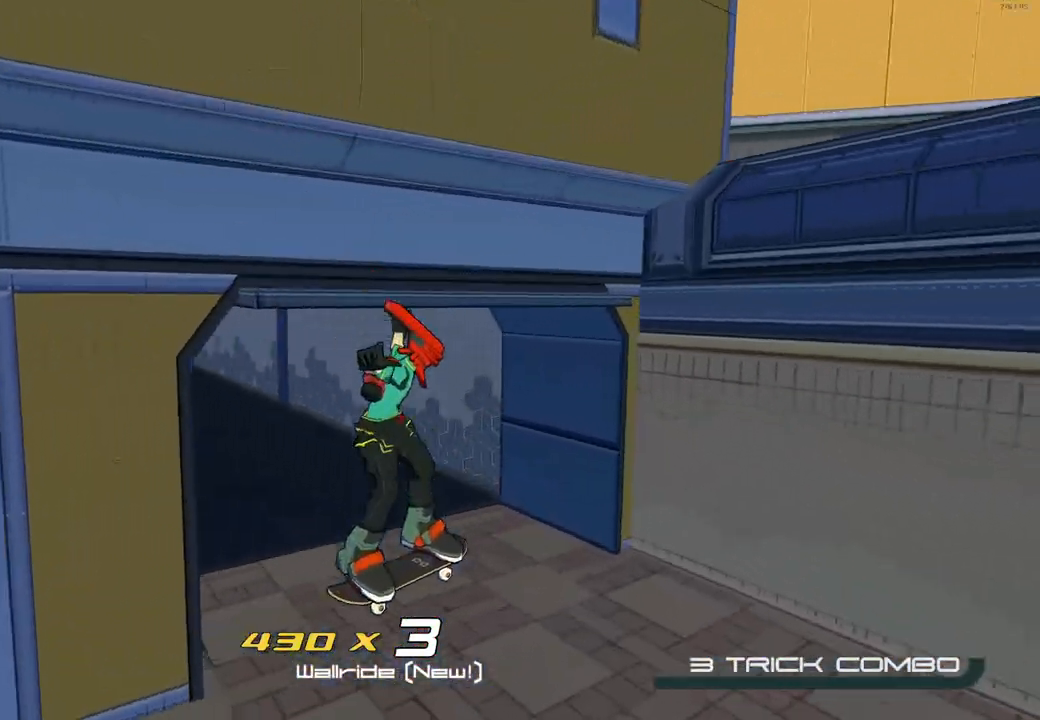
{"buttons": ["R2"], "left_stick": "up-left", "right_stick": "center", "events": [[67, "right_stick", "up-left"], [233, "right_stick", "center"]]}